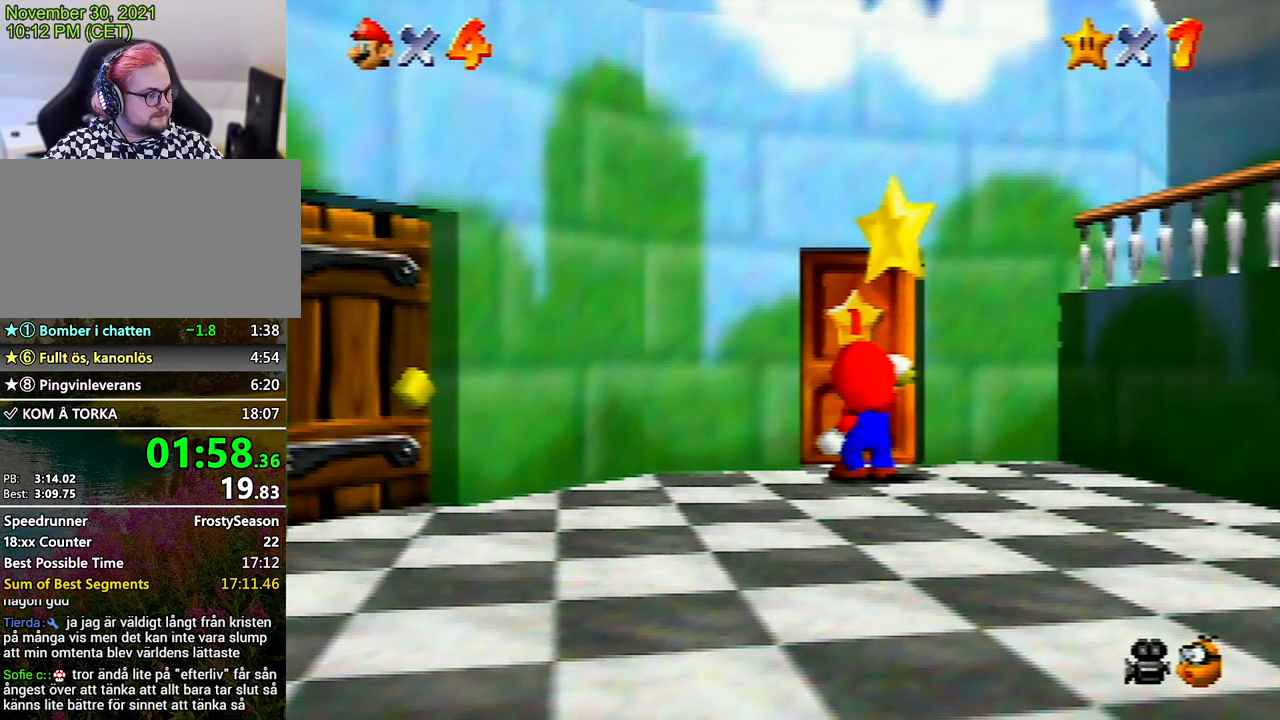
Gameplay with a controller (Nintendo layout); each line is a JSON object with the inputs held at the frame after it. "events" lists button and stick changes between this image and that frame as [ms after this image, input, new state], when the widget could be followed in between. Not read: L3 R3.
{"buttons": ["A", "B"], "left_stick": "center", "events": [[67, "A", "down"], [133, "A", "up"], [167, "A", "down"], [400, "A", "up"], [433, "A", "down"], [467, "B", "down"]]}
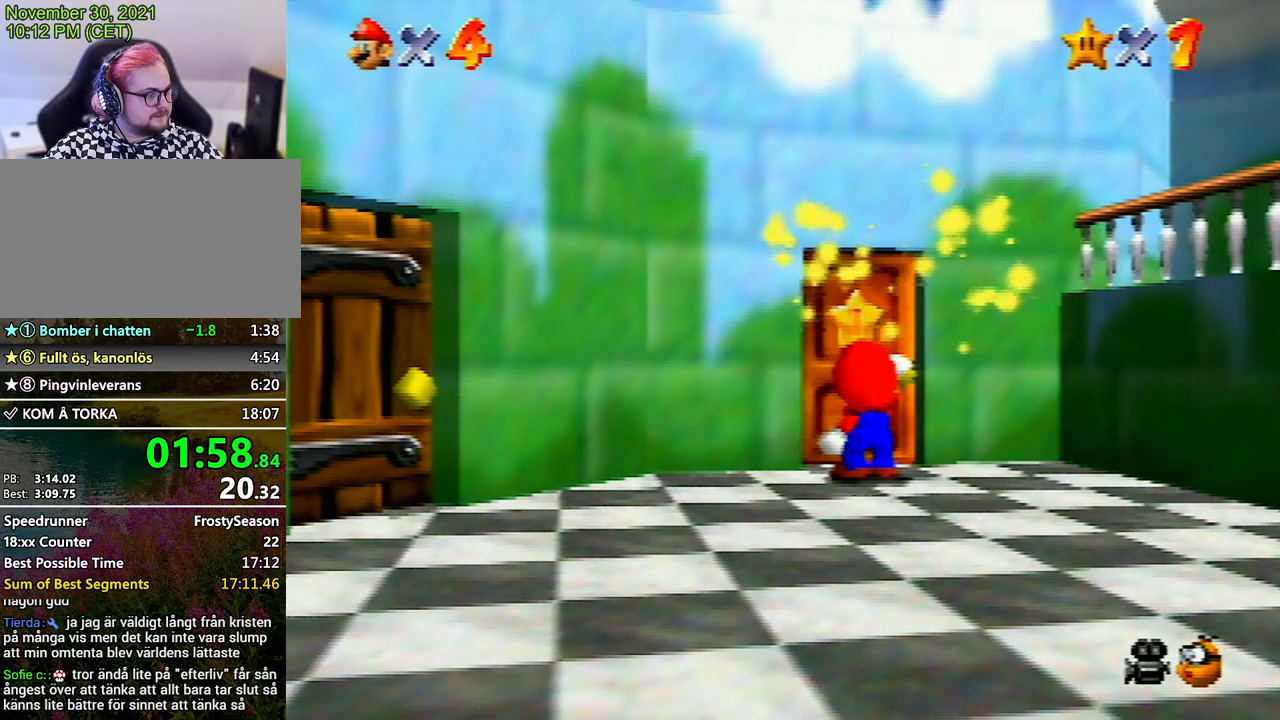
{"buttons": ["A"], "left_stick": "center", "events": [[33, "B", "up"], [100, "B", "down"], [133, "B", "up"], [233, "B", "down"], [300, "B", "up"], [333, "A", "up"], [367, "A", "down"], [400, "B", "down"], [433, "B", "up"], [467, "A", "up"], [500, "A", "down"]]}
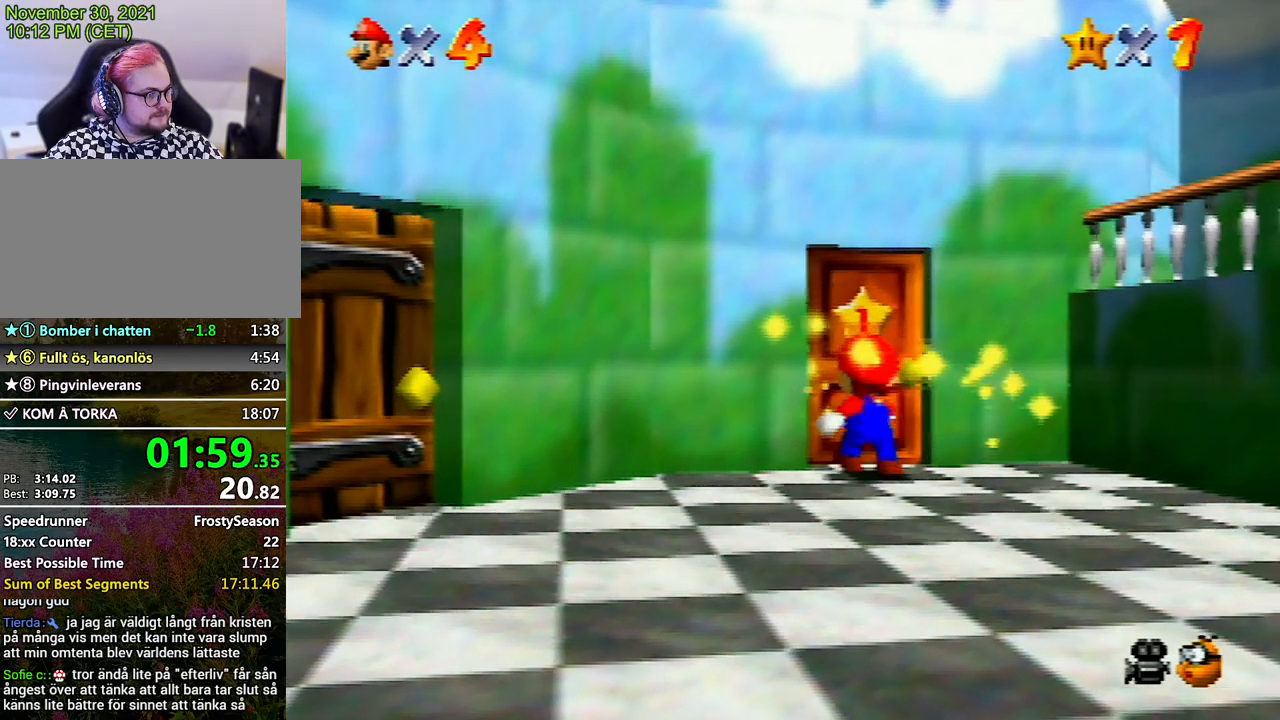
{"buttons": ["A"], "left_stick": "center", "events": [[100, "A", "up"], [133, "A", "down"], [167, "B", "down"], [233, "B", "up"], [367, "A", "up"], [400, "A", "down"], [433, "B", "down"], [500, "B", "up"]]}
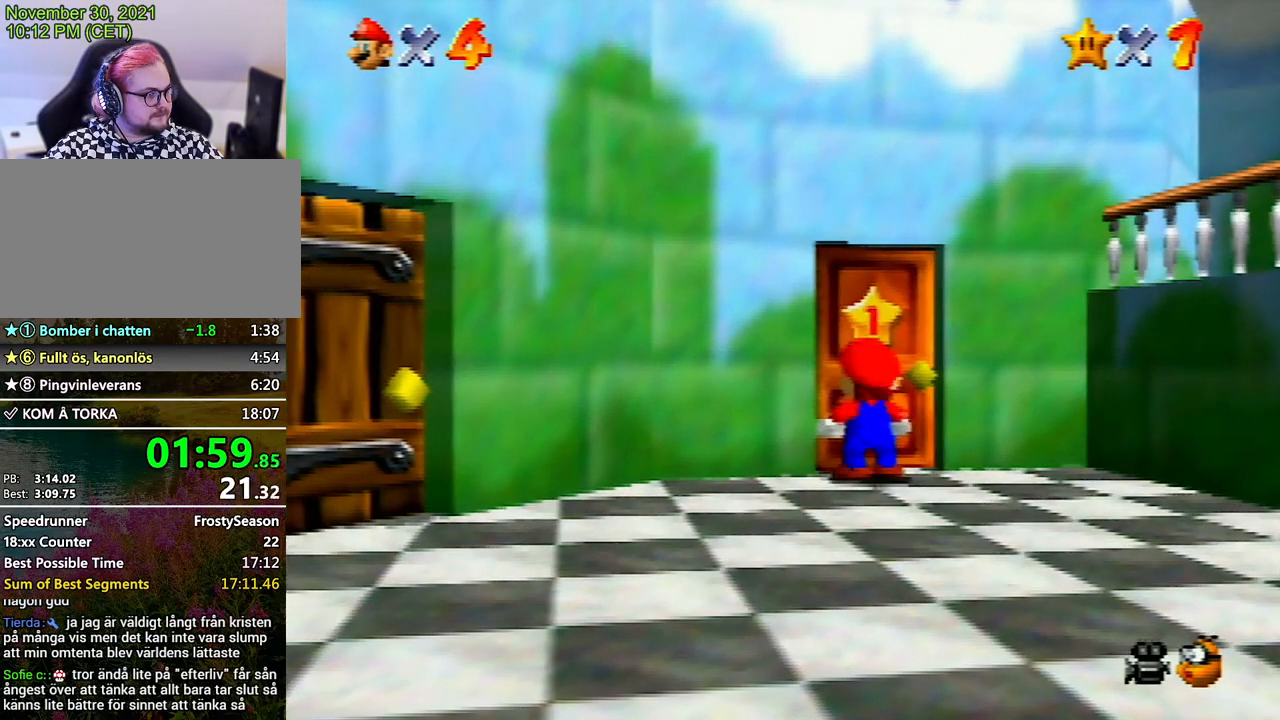
{"buttons": ["A", "B"], "left_stick": "center", "events": [[67, "B", "down"], [133, "B", "up"], [200, "B", "down"], [300, "A", "up"], [300, "B", "up"], [333, "A", "down"], [367, "B", "down"], [433, "A", "up"], [433, "B", "up"], [467, "A", "down"], [500, "B", "down"]]}
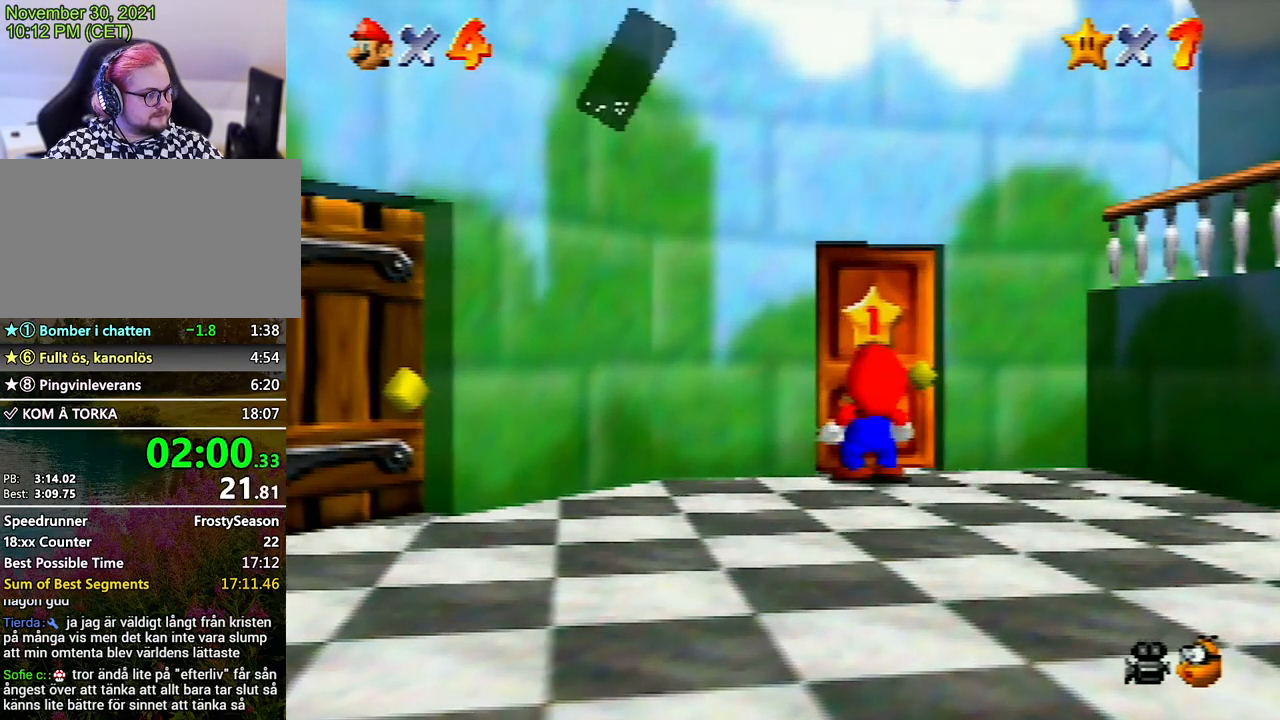
{"buttons": [], "left_stick": "center", "events": [[33, "B", "up"], [67, "A", "up"], [100, "A", "down"], [133, "B", "down"], [167, "B", "up"], [200, "A", "up"], [233, "A", "down"], [233, "B", "down"], [267, "B", "up"], [300, "A", "up"]]}
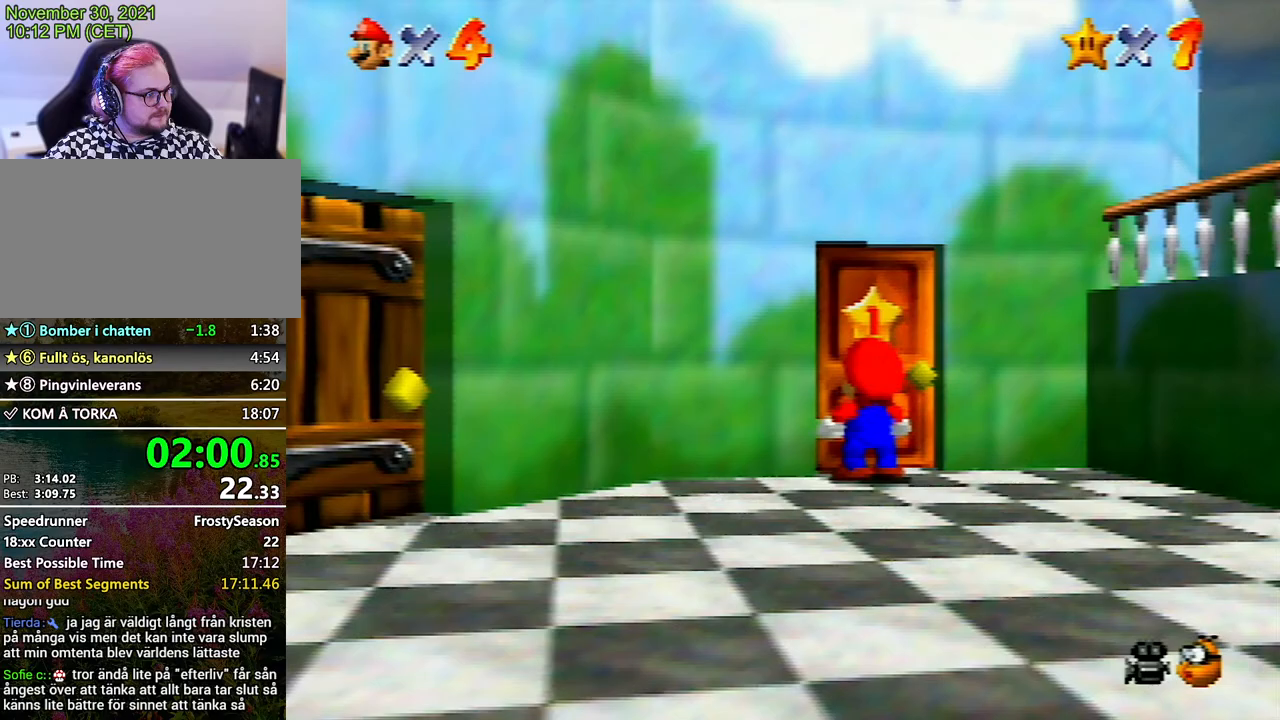
{"buttons": [], "left_stick": "up", "events": [[200, "left_stick", "up"]]}
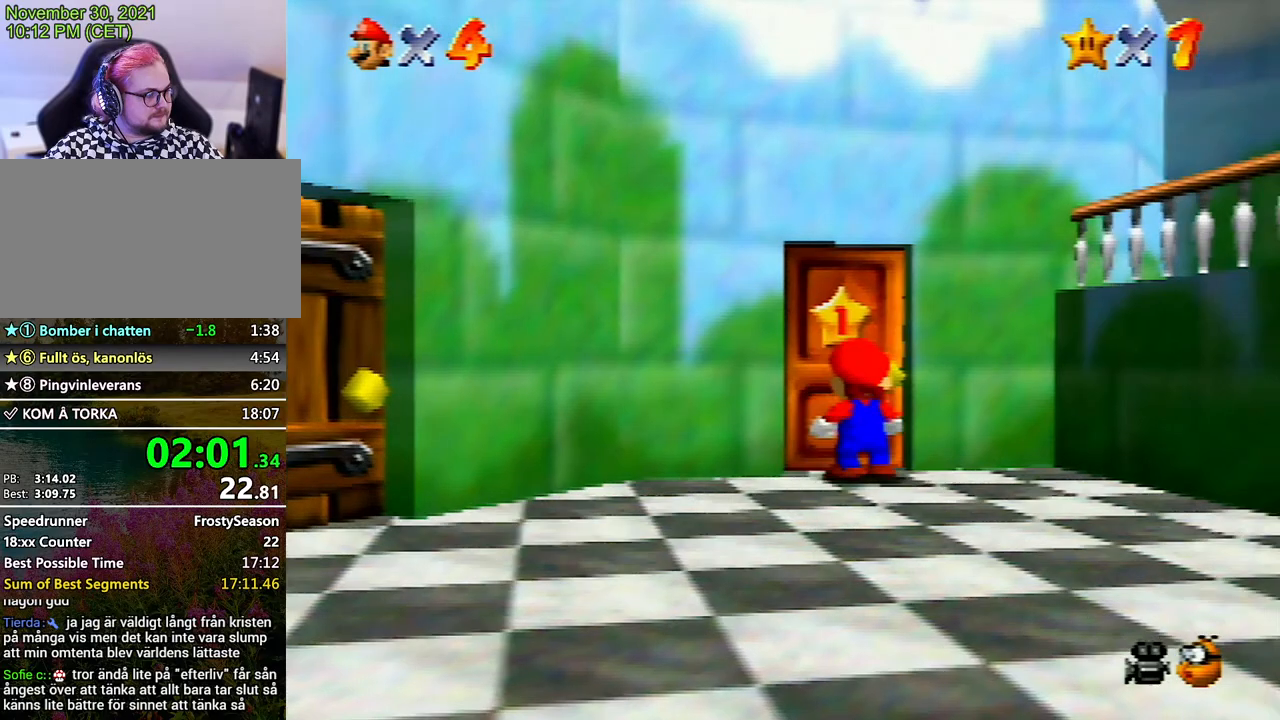
{"buttons": [], "left_stick": "up", "events": []}
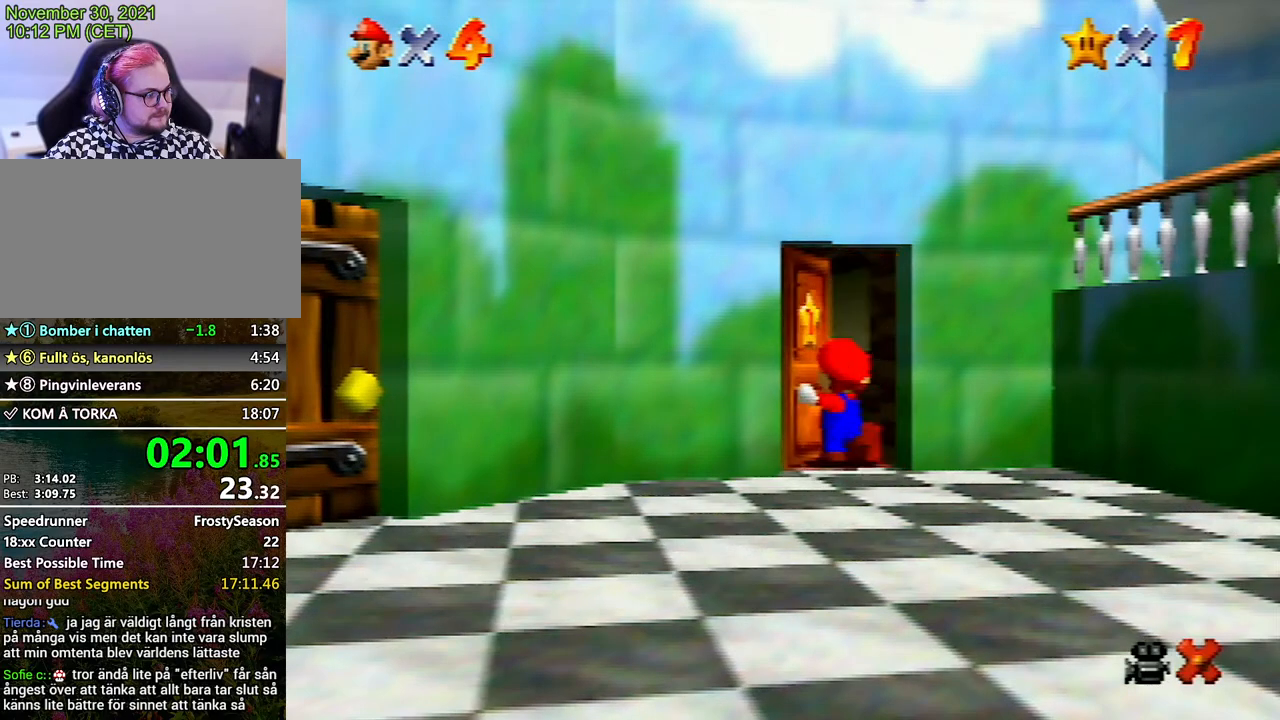
{"buttons": [], "left_stick": "up", "events": []}
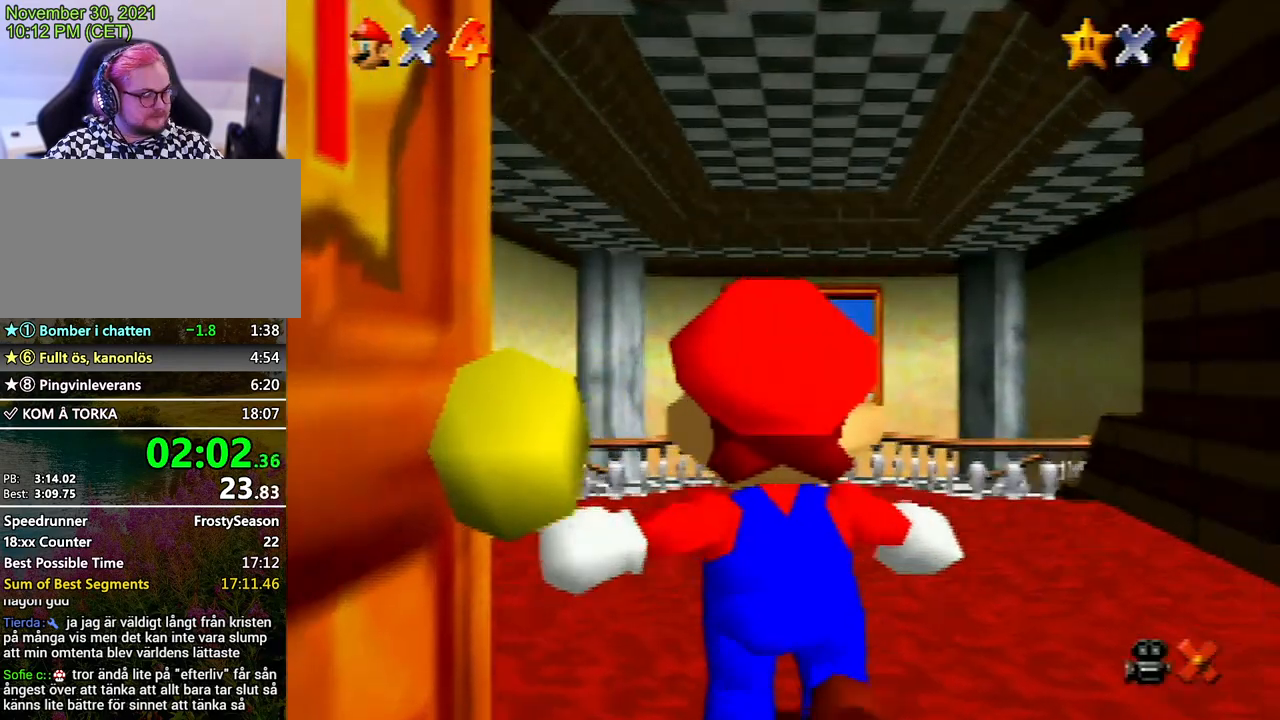
{"buttons": [], "left_stick": "up", "events": []}
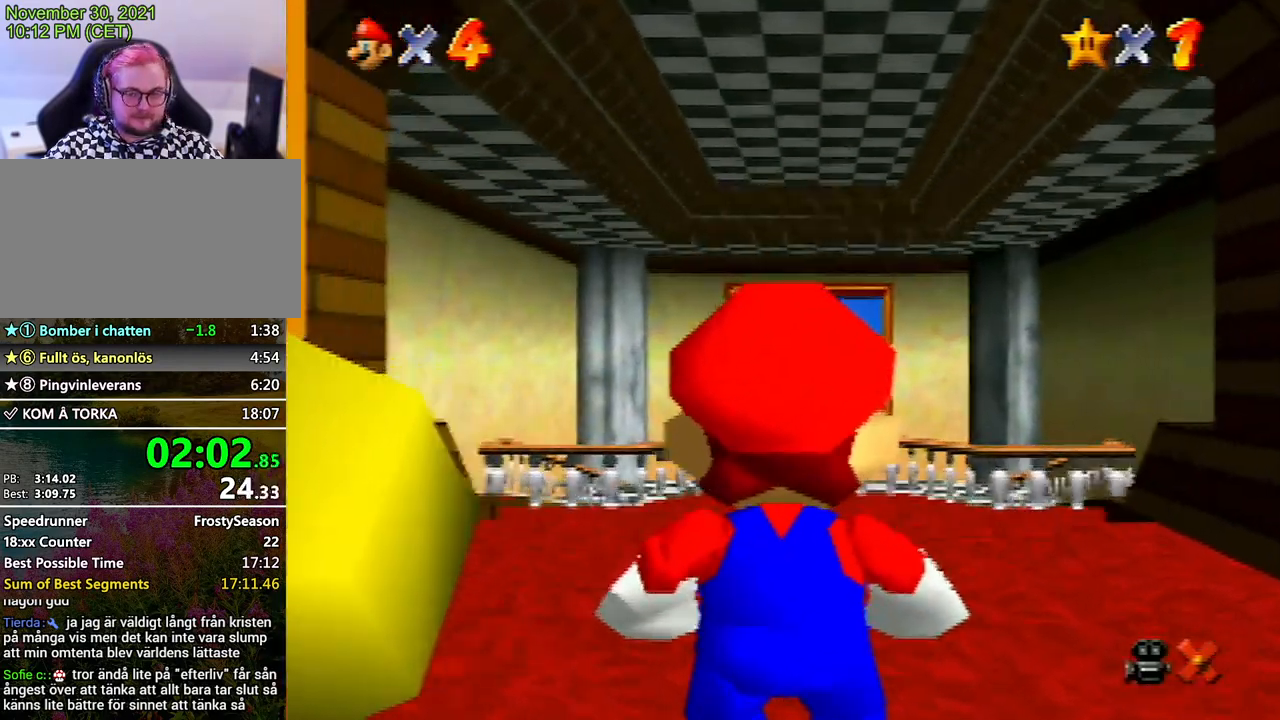
{"buttons": [], "left_stick": "up", "events": [[233, "A", "down"], [233, "B", "down"], [300, "A", "up"], [300, "B", "up"]]}
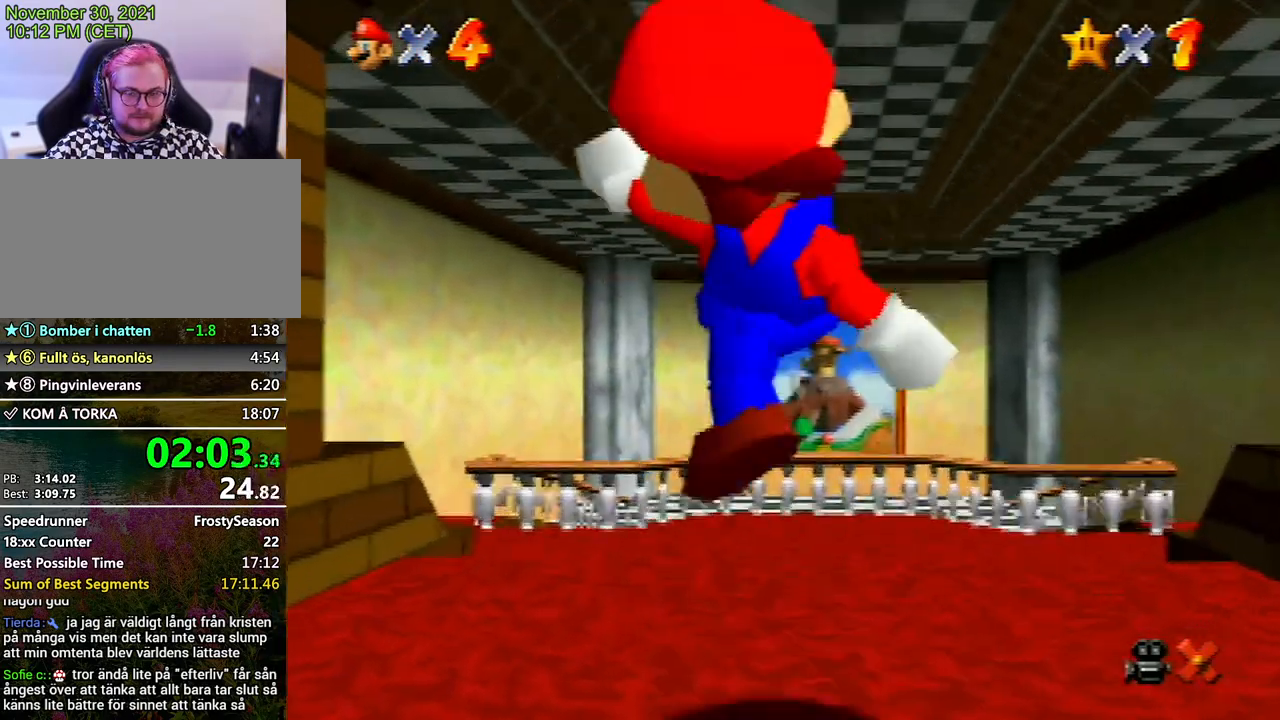
{"buttons": ["Z"], "left_stick": "up", "events": [[233, "Z", "down"], [300, "A", "down"], [367, "A", "up"]]}
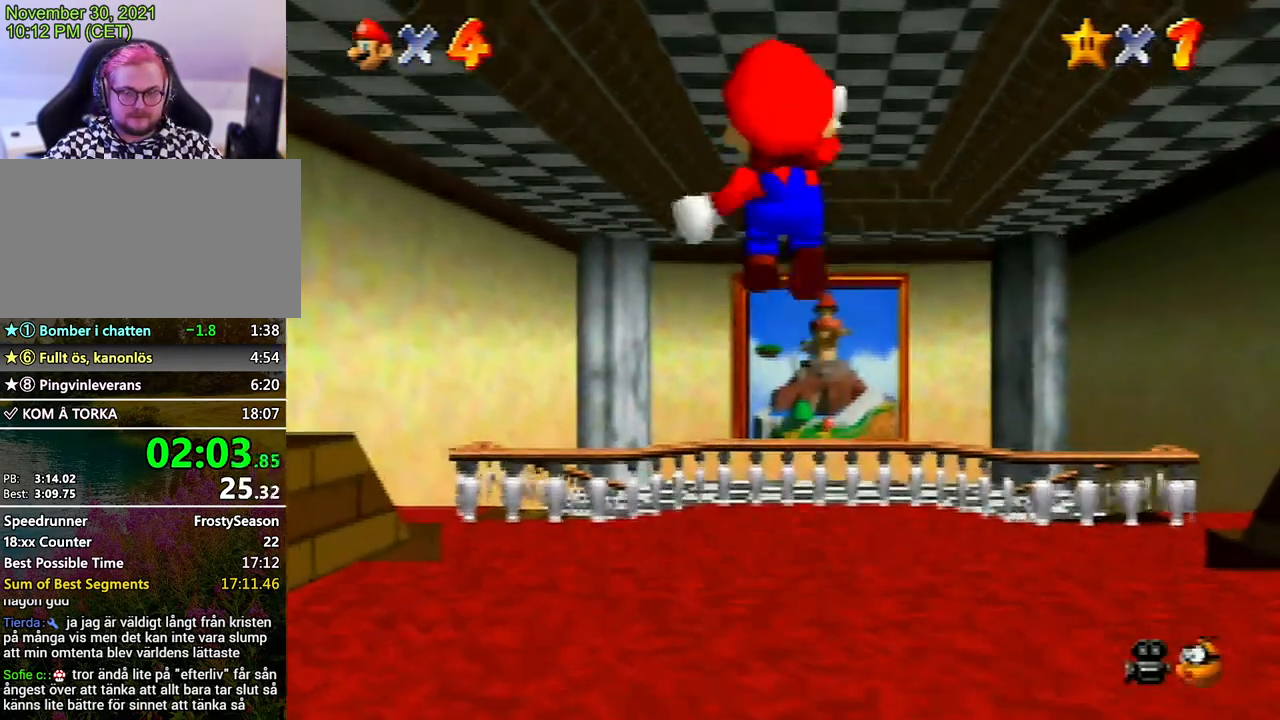
{"buttons": ["Z"], "left_stick": "up", "events": [[67, "START", "down"], [100, "START", "up"]]}
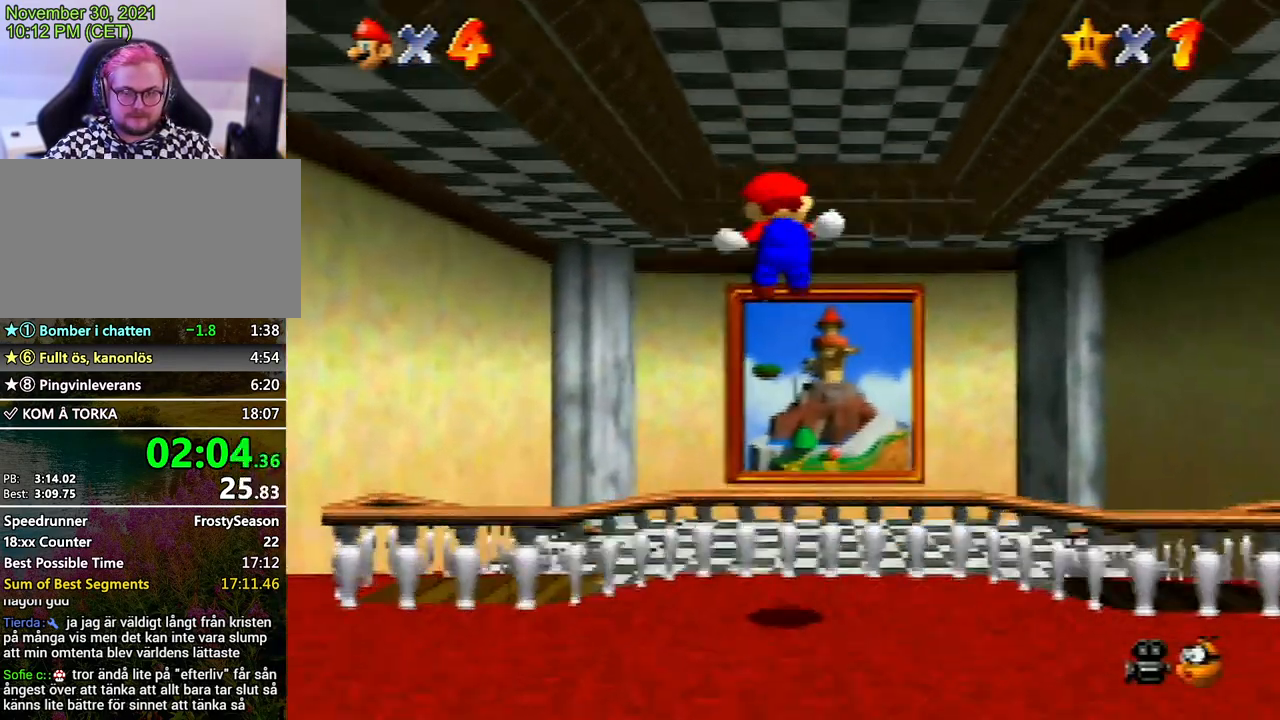
{"buttons": ["Z"], "left_stick": "up", "events": []}
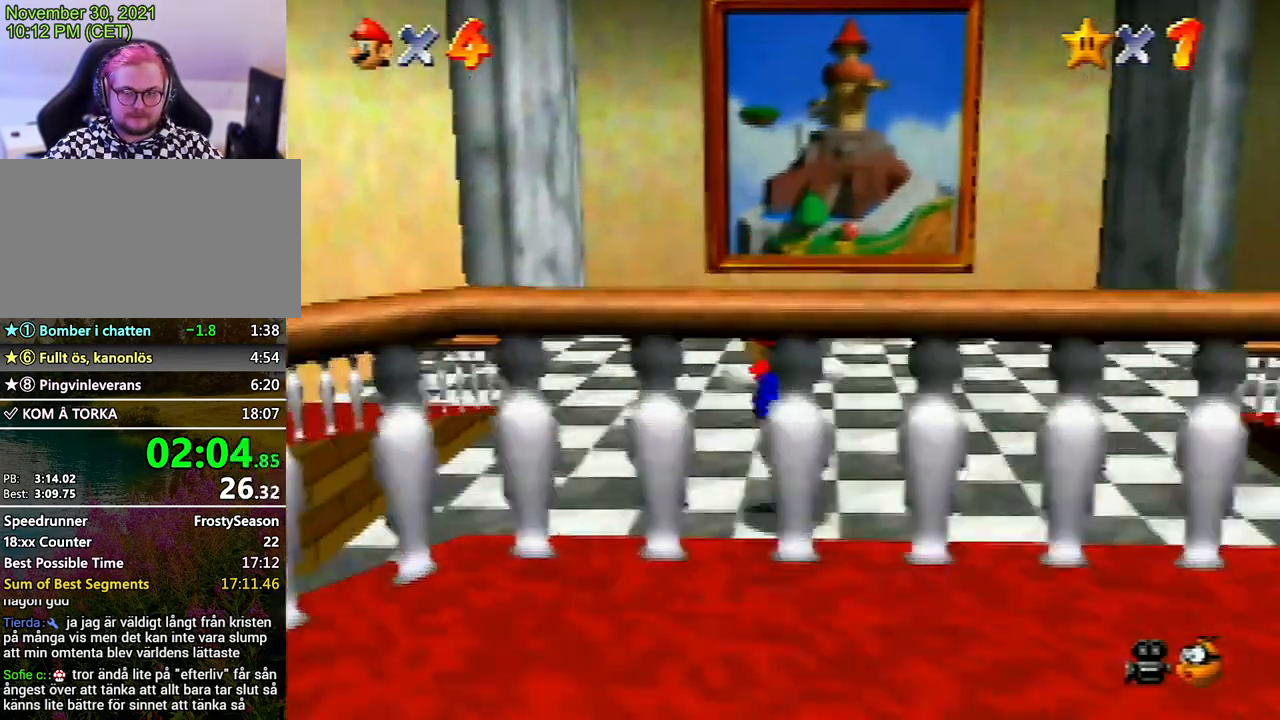
{"buttons": ["Z"], "left_stick": "up", "events": [[167, "A", "down"], [233, "A", "up"]]}
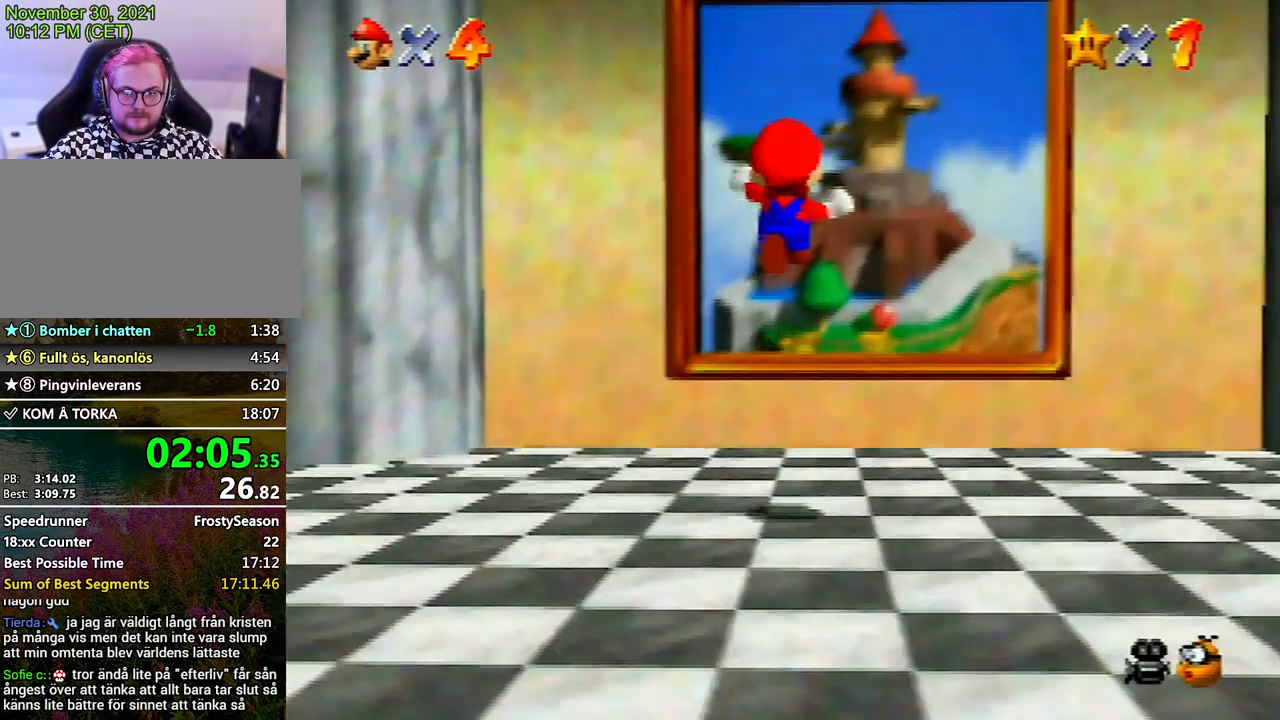
{"buttons": [], "left_stick": "center", "events": [[367, "Z", "up"], [433, "left_stick", "center"]]}
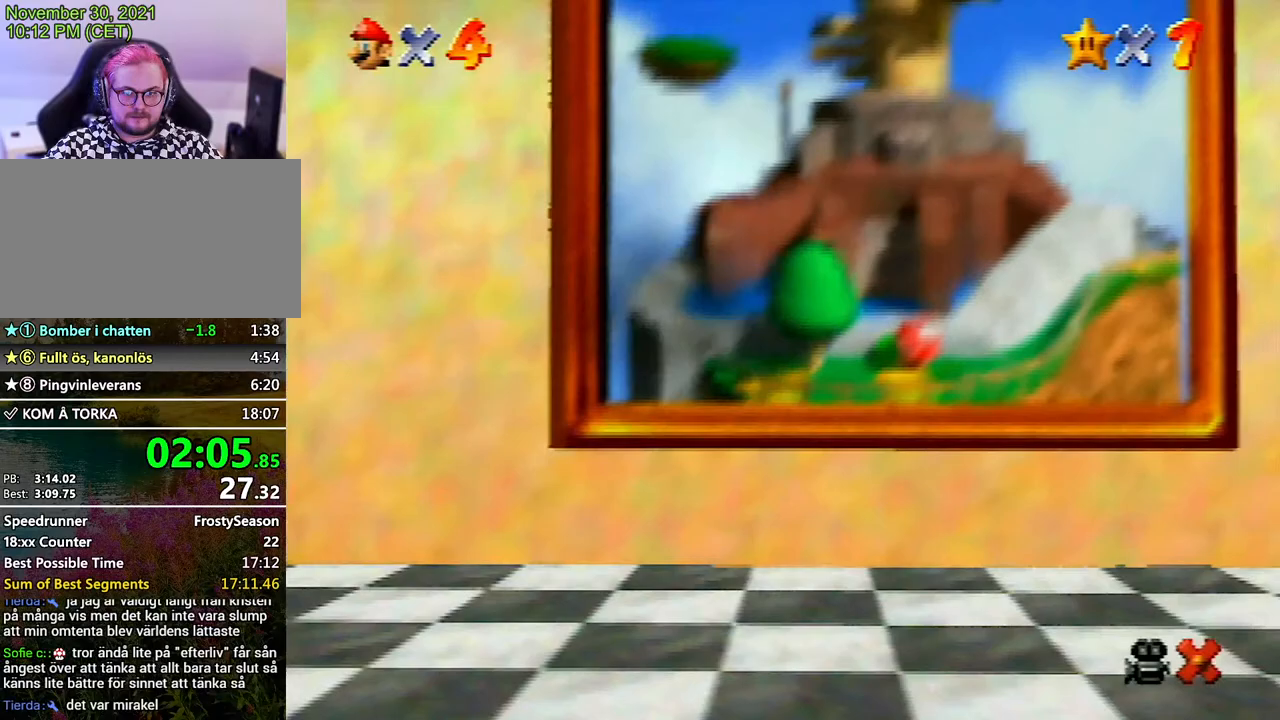
{"buttons": ["A"], "left_stick": "center", "events": [[300, "A", "down"], [367, "A", "up"], [433, "A", "down"]]}
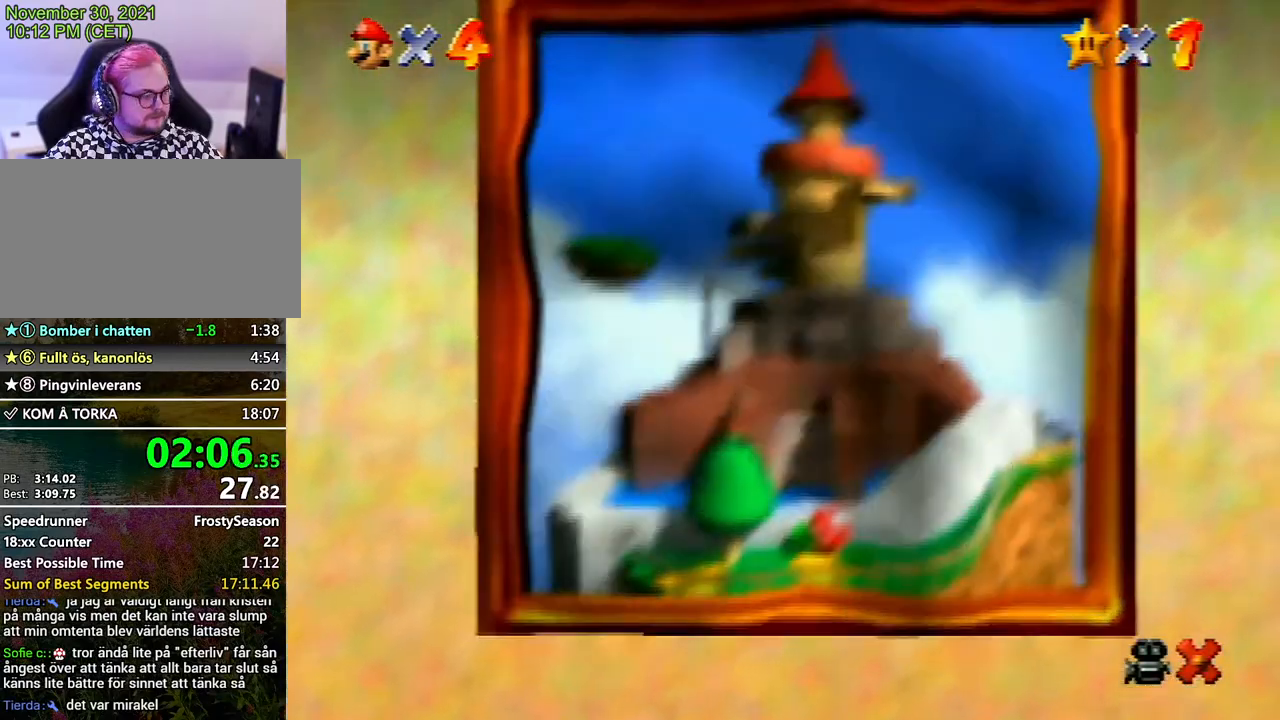
{"buttons": ["A"], "left_stick": "center", "events": [[33, "A", "up"], [133, "A", "down"], [233, "A", "up"], [267, "A", "down"], [367, "A", "up"], [500, "A", "down"]]}
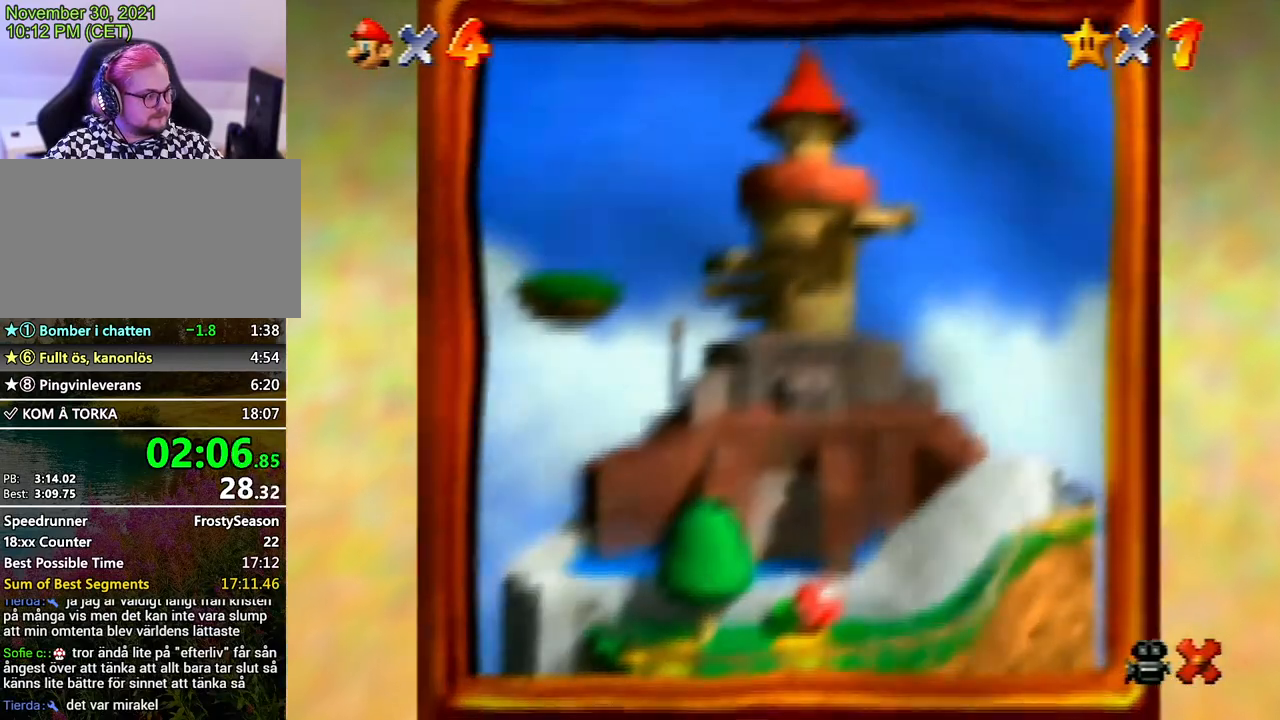
{"buttons": [], "left_stick": "center", "events": [[67, "A", "up"], [167, "A", "down"], [233, "A", "up"], [333, "A", "down"], [433, "A", "up"]]}
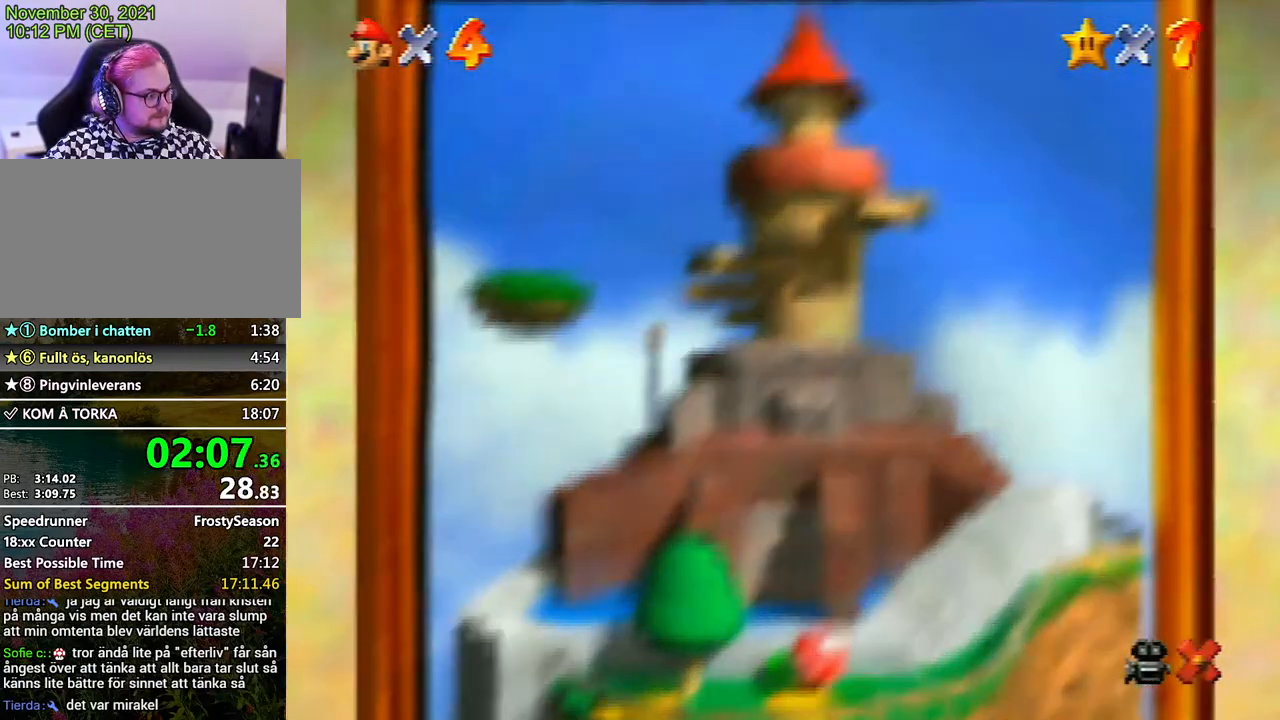
{"buttons": [], "left_stick": "center", "events": [[33, "A", "down"], [100, "A", "up"], [167, "A", "down"], [267, "A", "up"], [400, "A", "down"], [433, "A", "up"]]}
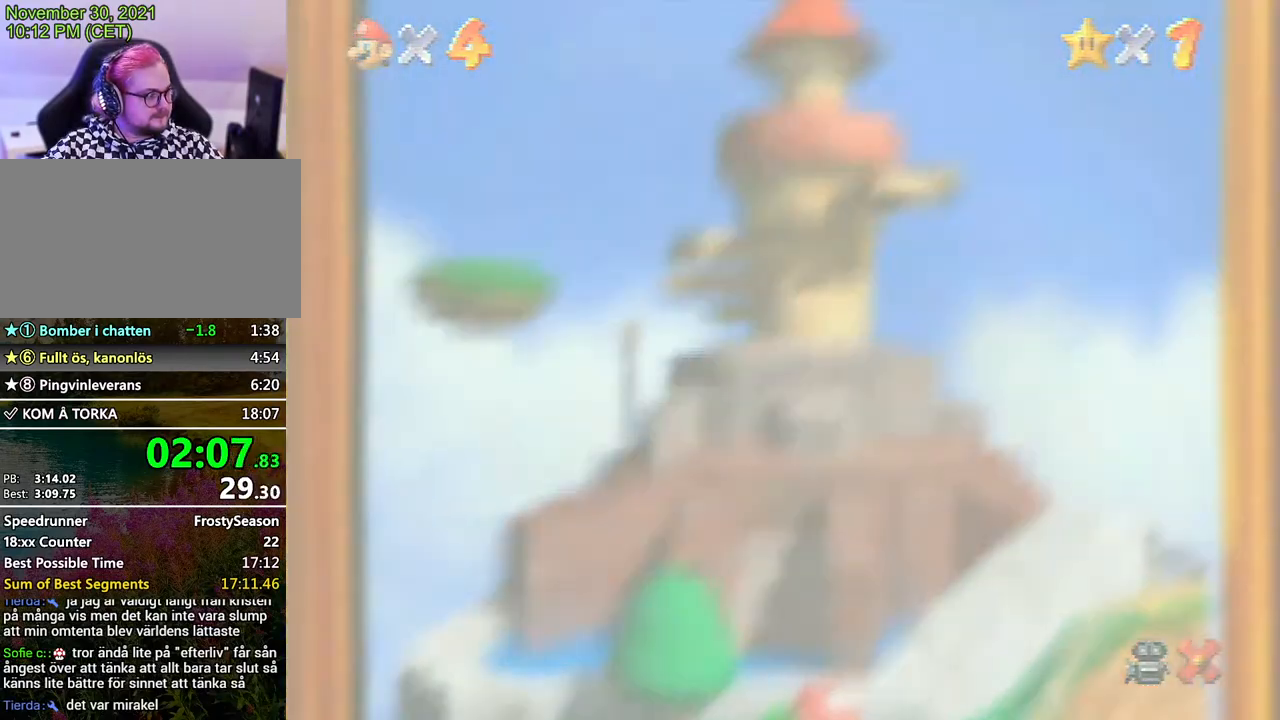
{"buttons": ["A"], "left_stick": "center", "events": [[67, "A", "down"], [133, "A", "up"], [233, "A", "down"], [267, "A", "up"], [400, "A", "down"]]}
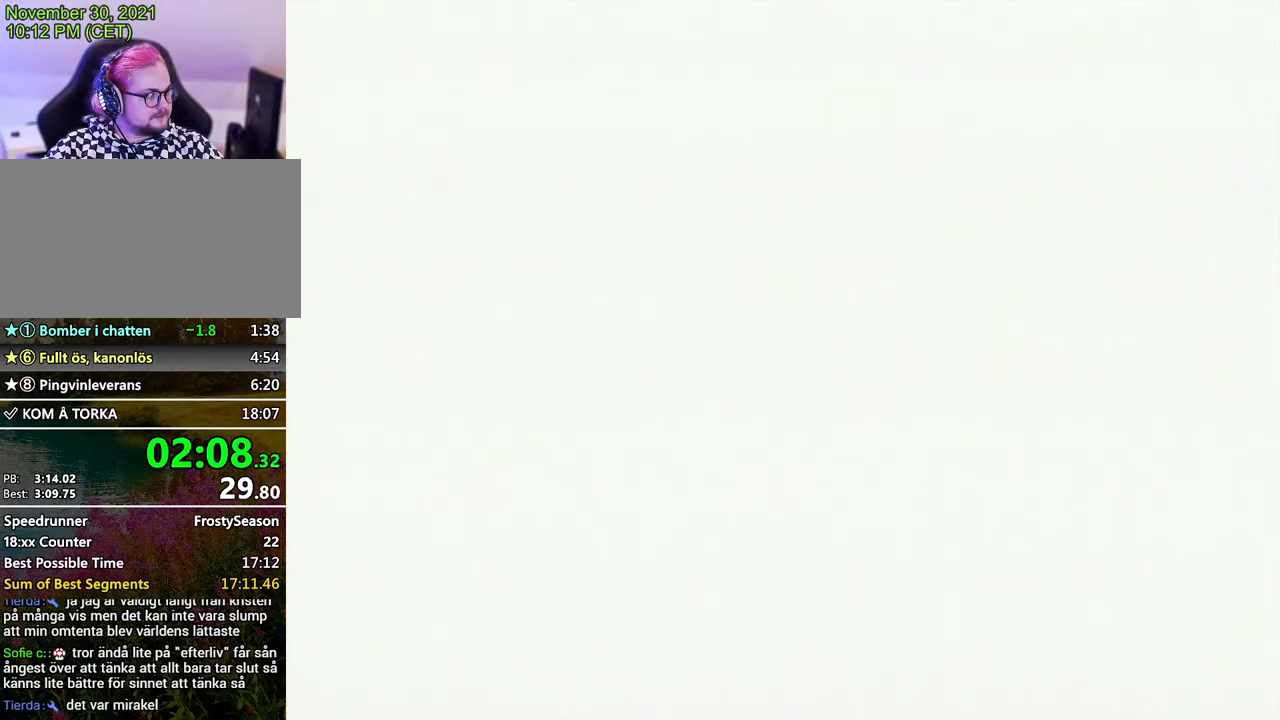
{"buttons": ["A"], "left_stick": "center", "events": [[33, "A", "up"], [100, "A", "down"], [133, "A", "up"], [167, "A", "down"], [233, "A", "up"], [333, "A", "down"], [367, "A", "up"], [467, "A", "down"]]}
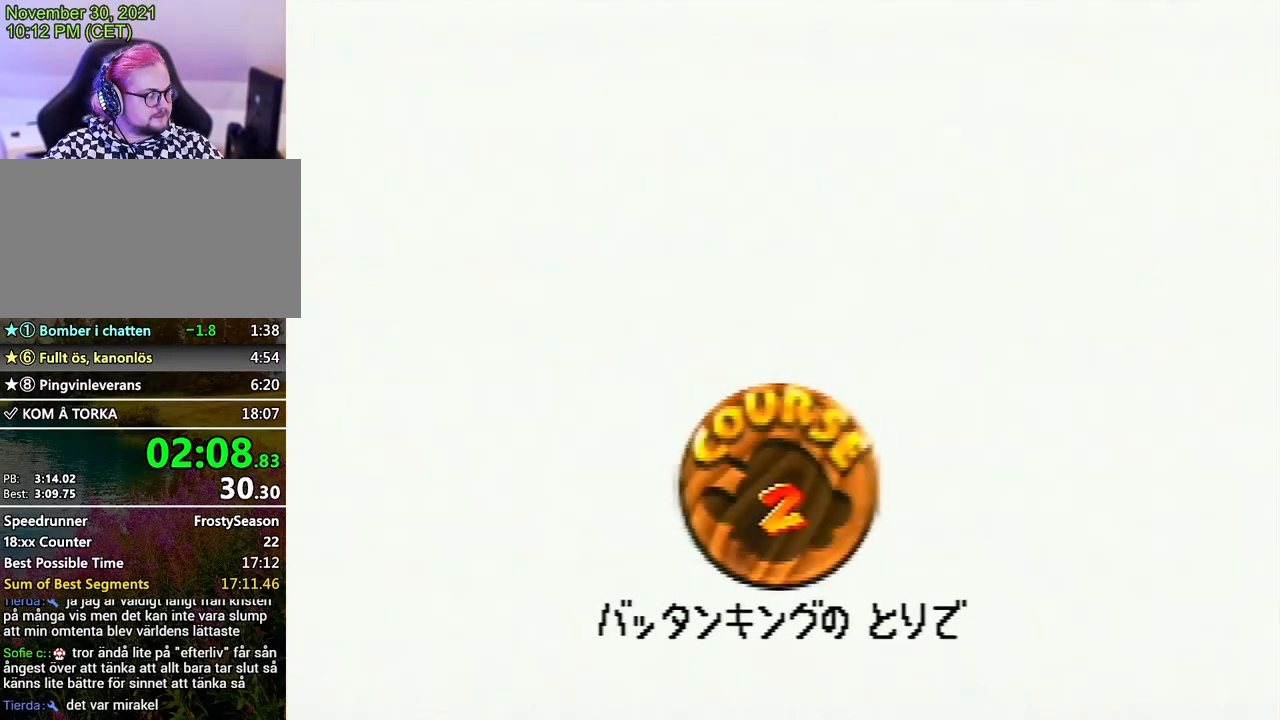
{"buttons": [], "left_stick": "center", "events": [[200, "A", "up"], [400, "A", "down"], [467, "A", "up"]]}
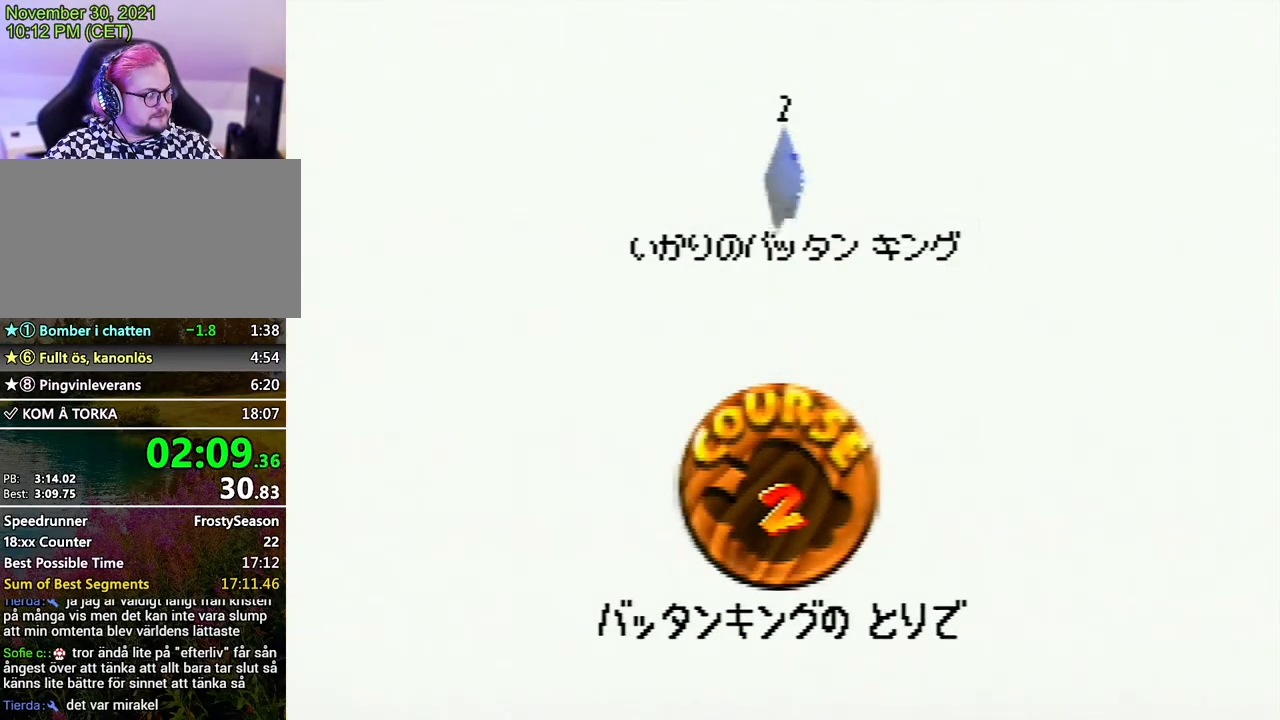
{"buttons": [], "left_stick": "center", "events": [[33, "A", "down"], [67, "A", "up"], [133, "A", "down"], [200, "A", "up"], [300, "A", "down"], [333, "A", "up"], [400, "A", "down"], [433, "A", "up"]]}
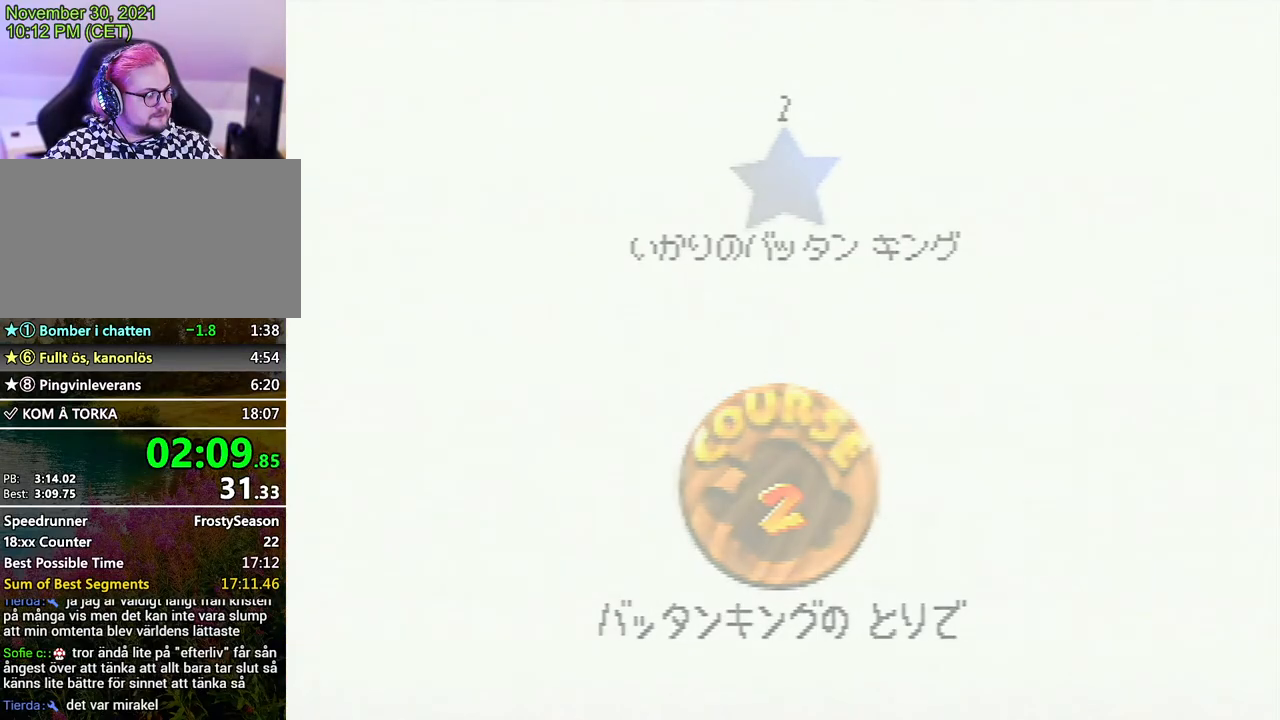
{"buttons": [], "left_stick": "center", "events": []}
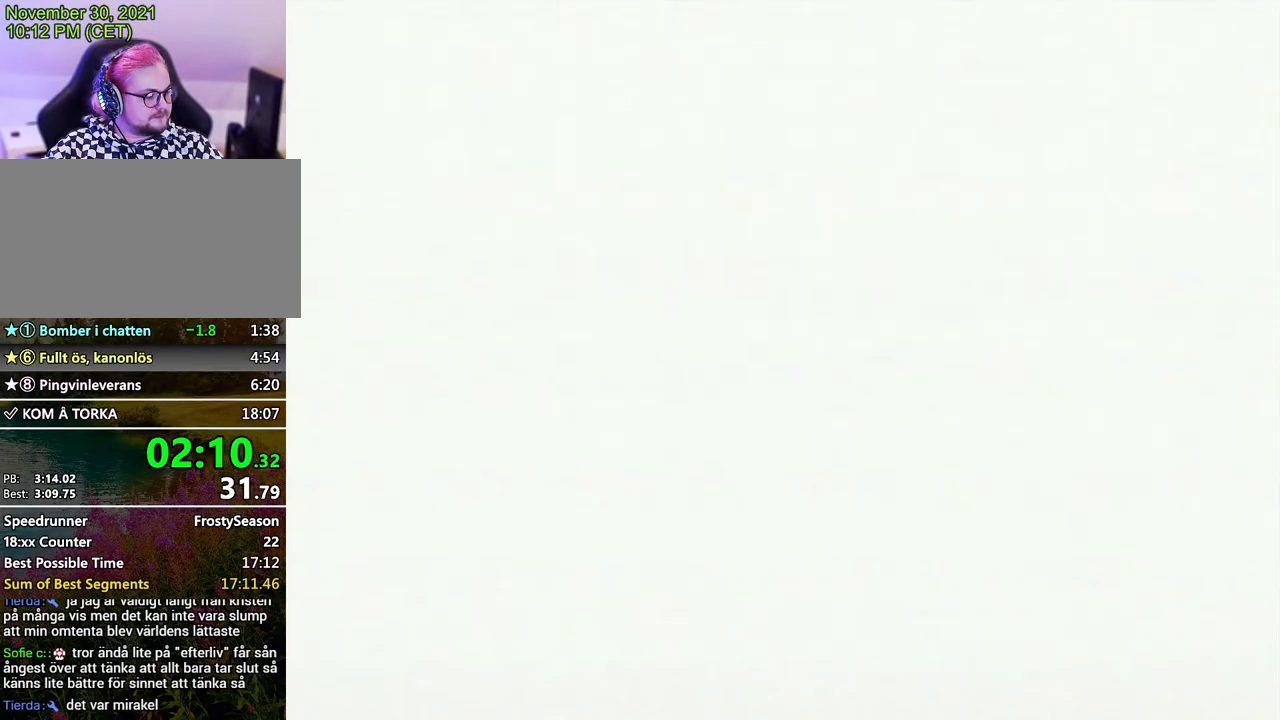
{"buttons": [], "left_stick": "up-right", "events": [[233, "C_DOWN", "down"], [300, "left_stick", "right"], [333, "C_DOWN", "up"], [400, "left_stick", "up-right"]]}
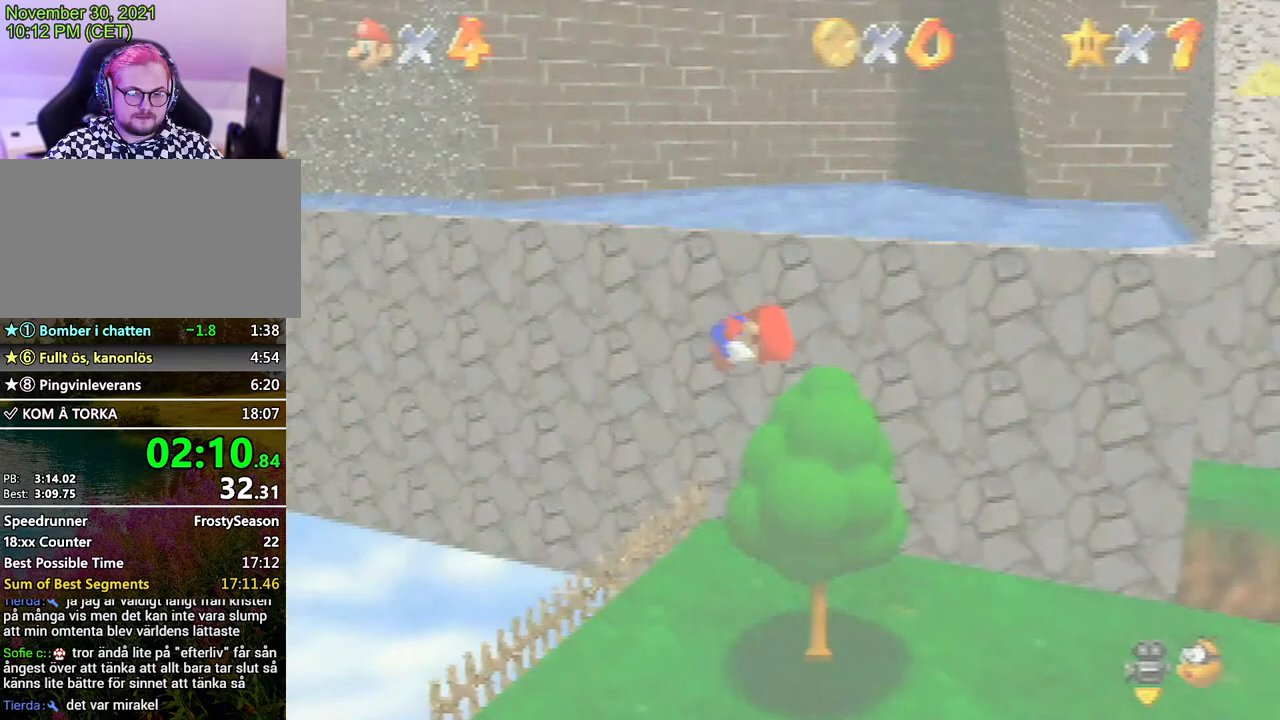
{"buttons": [], "left_stick": "up-right", "events": []}
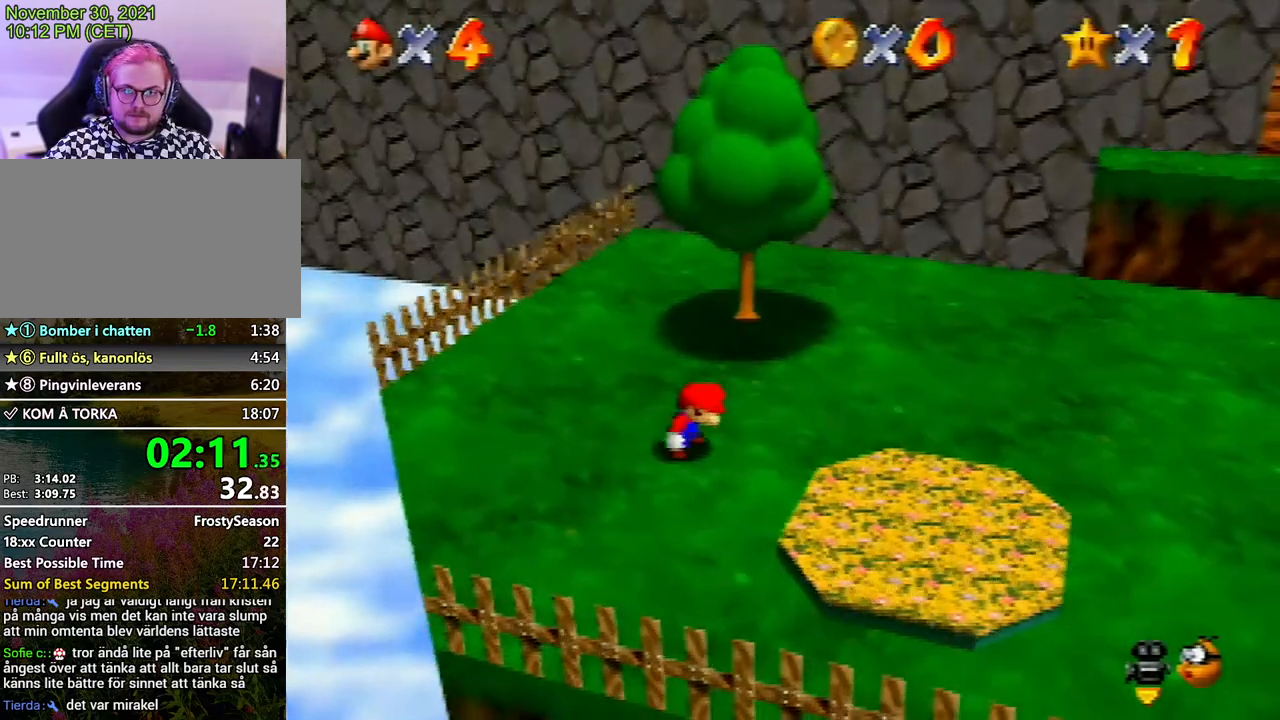
{"buttons": ["A"], "left_stick": "up-right", "events": [[167, "A", "down"], [233, "A", "up"], [300, "A", "down"], [367, "A", "up"], [433, "A", "down"], [467, "B", "down"], [500, "B", "up"]]}
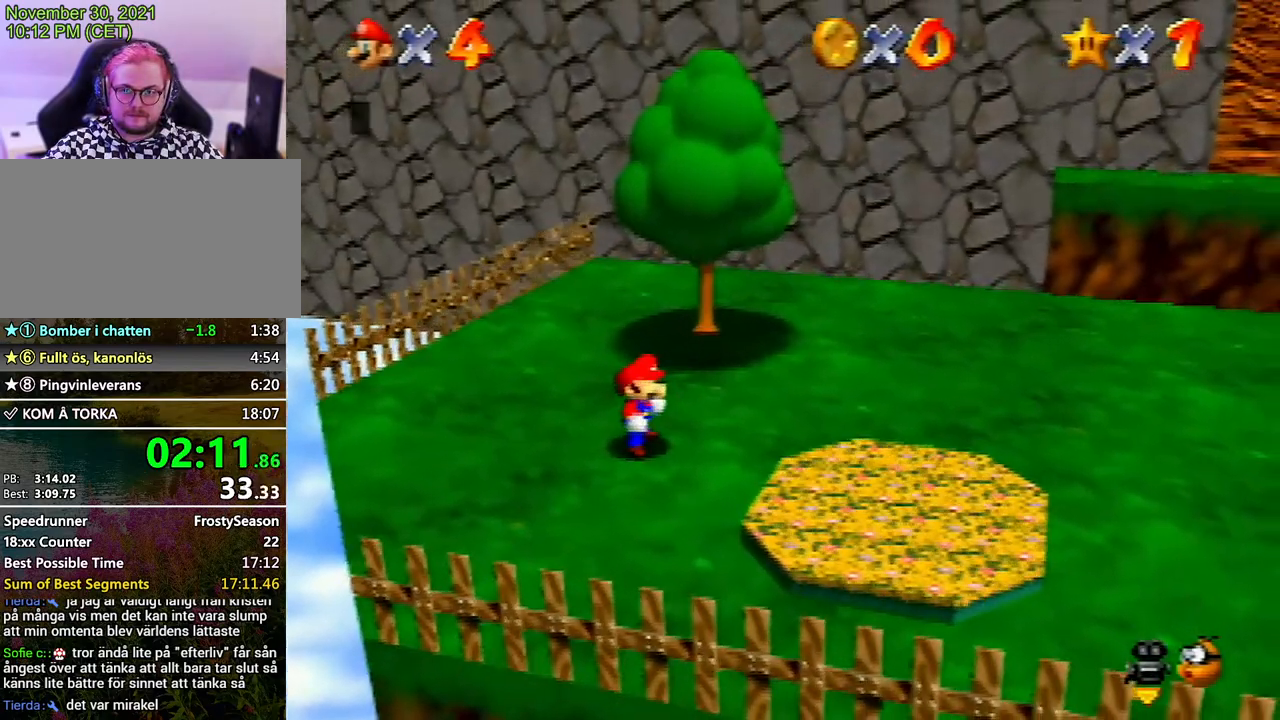
{"buttons": ["A"], "left_stick": "up-right", "events": [[33, "A", "up"], [67, "A", "down"], [100, "B", "down"], [133, "B", "up"], [200, "A", "up"], [267, "A", "down"], [300, "A", "up"], [333, "A", "down"], [433, "A", "up"], [467, "A", "down"]]}
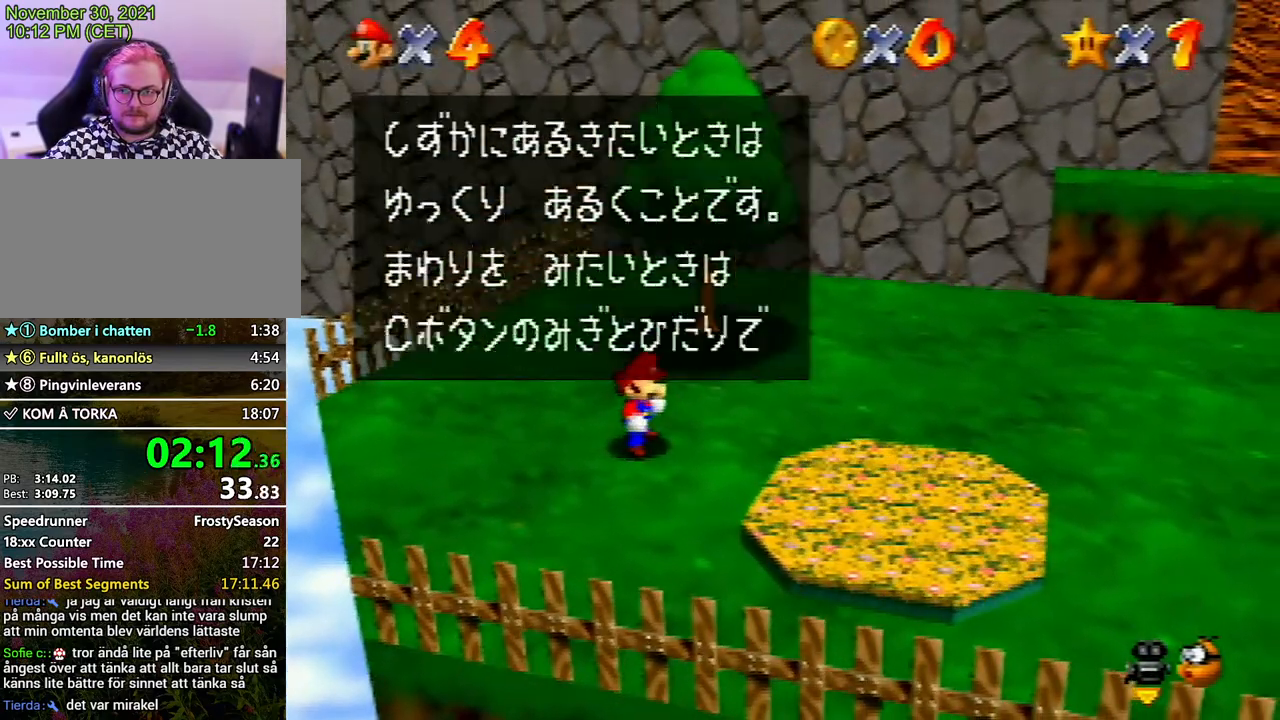
{"buttons": ["A", "B"], "left_stick": "up-right", "events": [[33, "A", "up"], [200, "A", "down"], [233, "B", "down"], [300, "A", "up"], [300, "B", "up"], [367, "A", "down"], [367, "B", "down"], [400, "B", "up"], [433, "A", "up"], [467, "A", "down"], [500, "B", "down"]]}
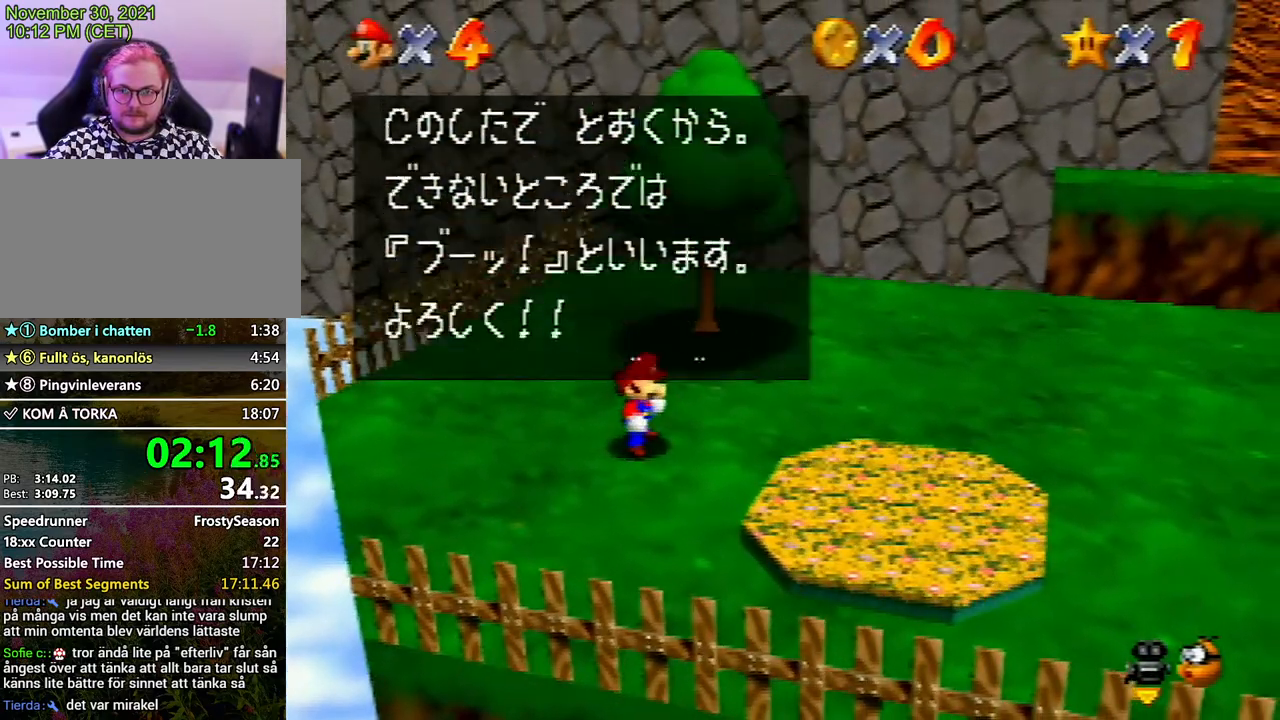
{"buttons": [], "left_stick": "up-right", "events": [[33, "A", "up"], [33, "B", "up"], [100, "A", "down"], [100, "B", "down"], [200, "A", "up"], [200, "B", "up"]]}